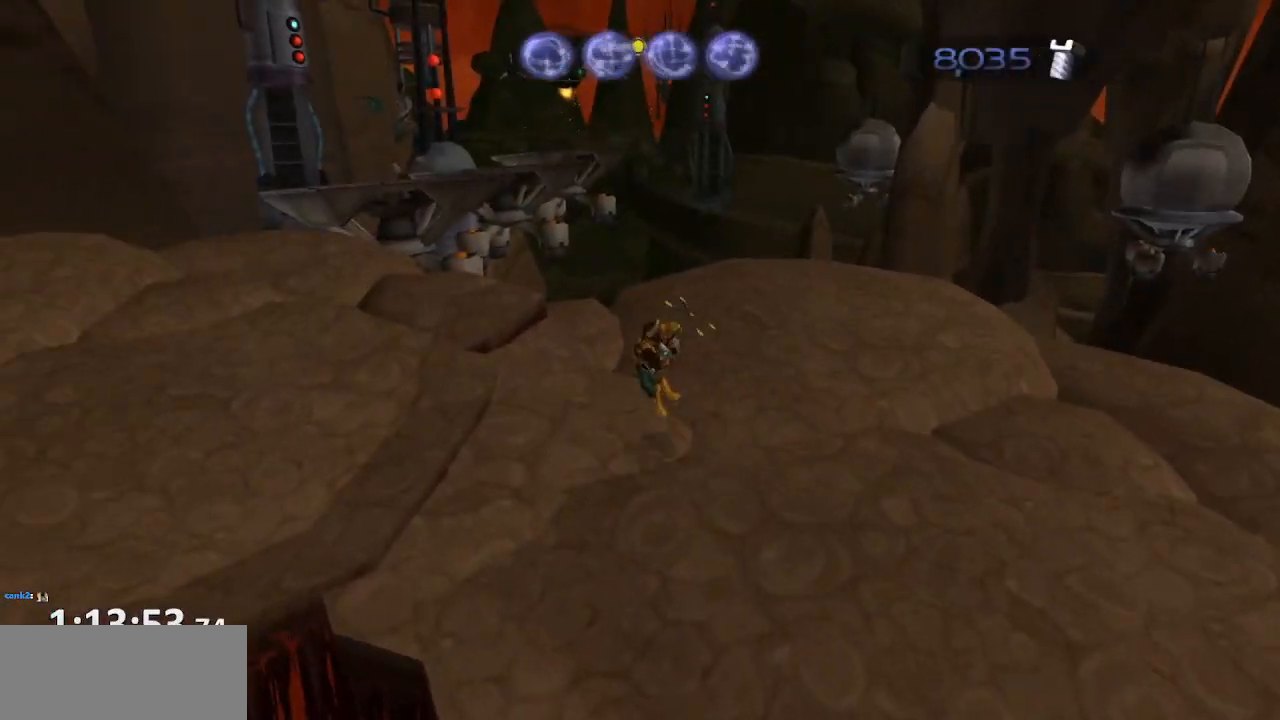
Gameplay with a controller (PlayStation layout); each line is a JSON object with the inputs held at the frame after it (dt_ms = milliseconds from this image to that frame). "events" lists button and stick changes between this image and that frame as [ms after this image, input, new state], when the widget could be followed in between. Not read: L3 R3.
{"dt_ms": 500, "buttons": [], "left_stick": "up-left", "right_stick": "left", "events": [[133, "right_stick", "left"]]}
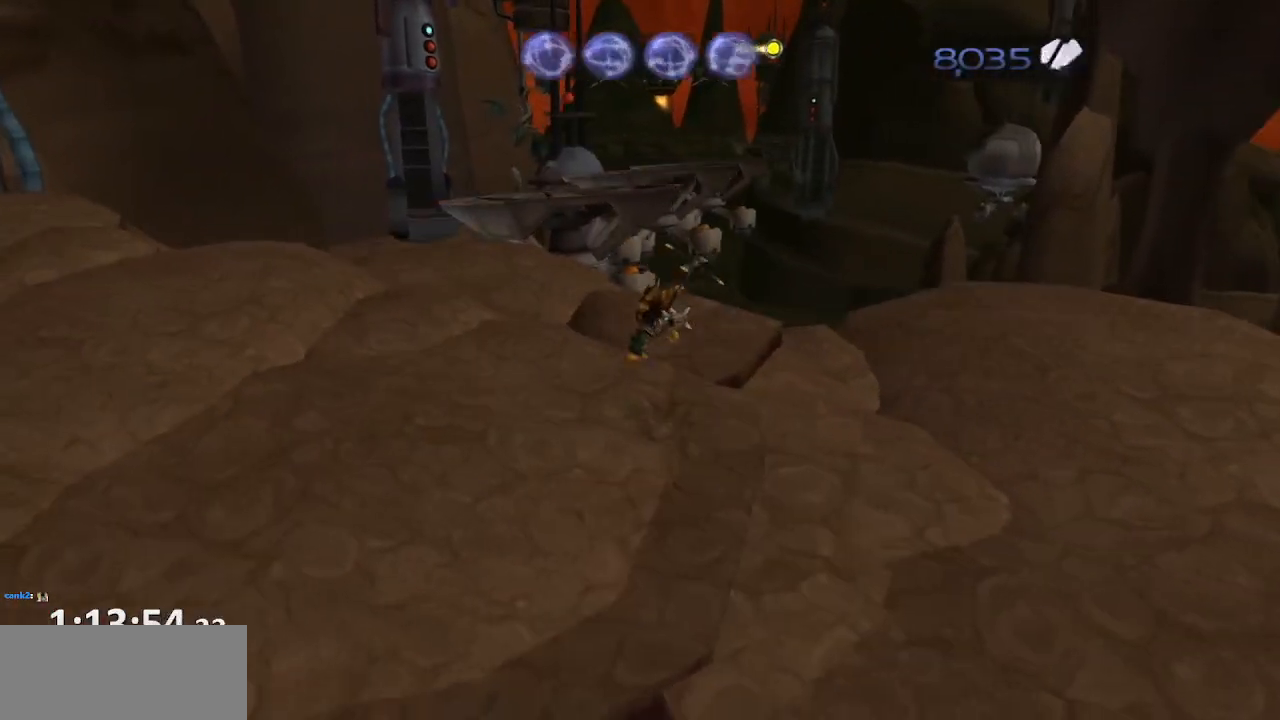
{"dt_ms": 500, "buttons": [], "left_stick": "up-left", "right_stick": "left", "events": [[67, "right_stick", "center"], [200, "CROSS", "down"], [317, "CROSS", "up"], [467, "right_stick", "left"]]}
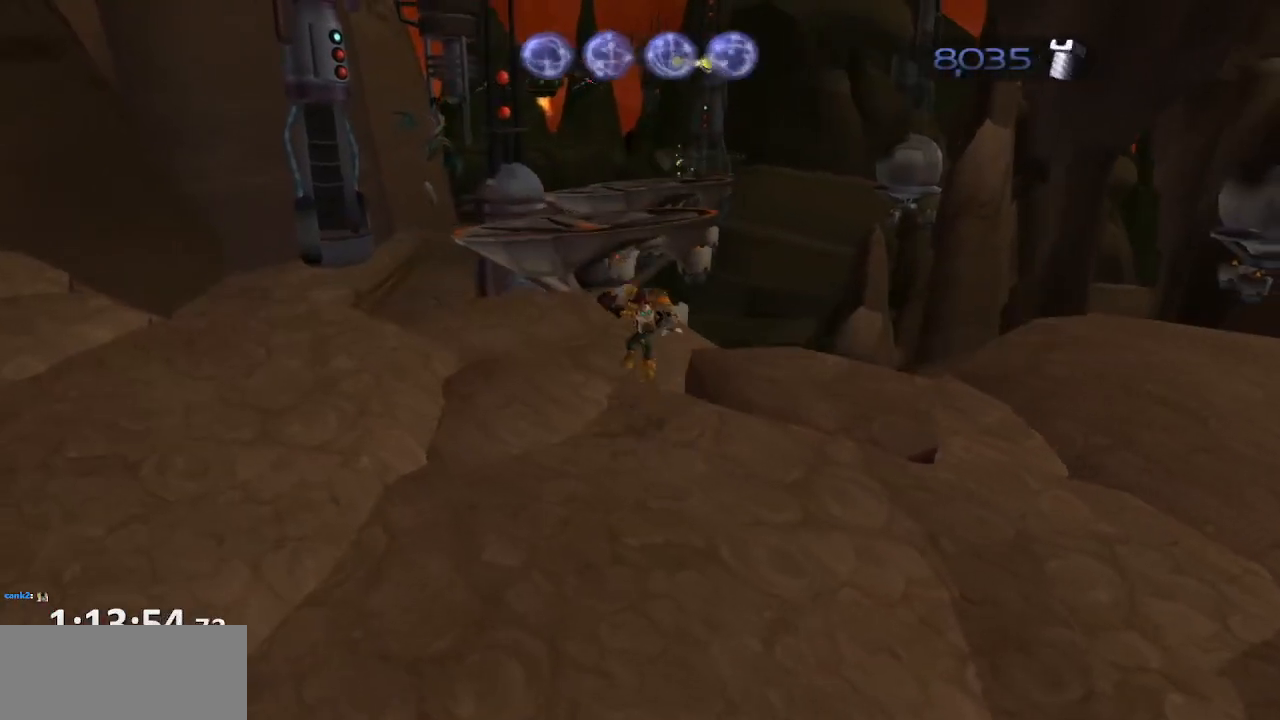
{"dt_ms": 500, "buttons": ["CROSS", "R1"], "left_stick": "up-left", "right_stick": "center", "events": [[83, "right_stick", "center"], [483, "CROSS", "down"], [500, "R1", "down"]]}
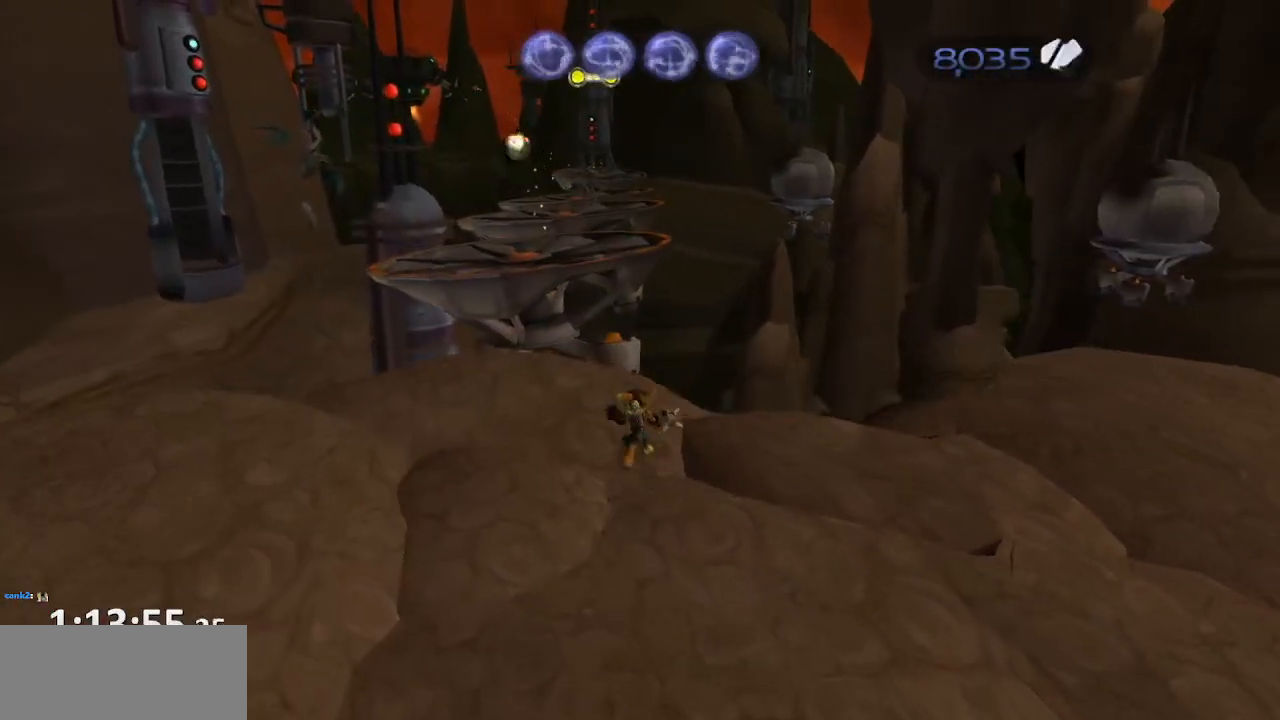
{"dt_ms": 500, "buttons": [], "left_stick": "up-left", "right_stick": "center", "events": [[450, "R1", "up"], [467, "CROSS", "up"]]}
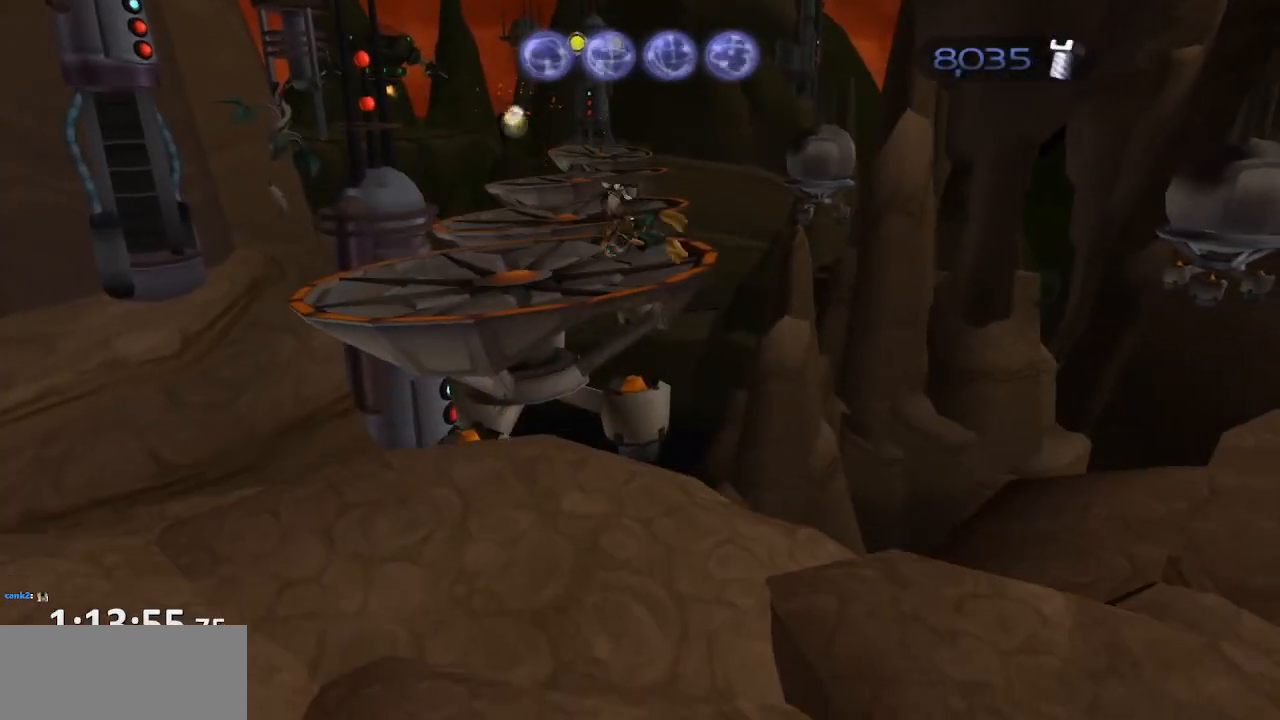
{"dt_ms": 500, "buttons": ["CROSS", "R1"], "left_stick": "up", "right_stick": "center", "events": [[267, "CROSS", "down"], [283, "R1", "down"], [317, "left_stick", "up-right"], [400, "R1", "up"], [417, "R1", "down"], [417, "left_stick", "up"]]}
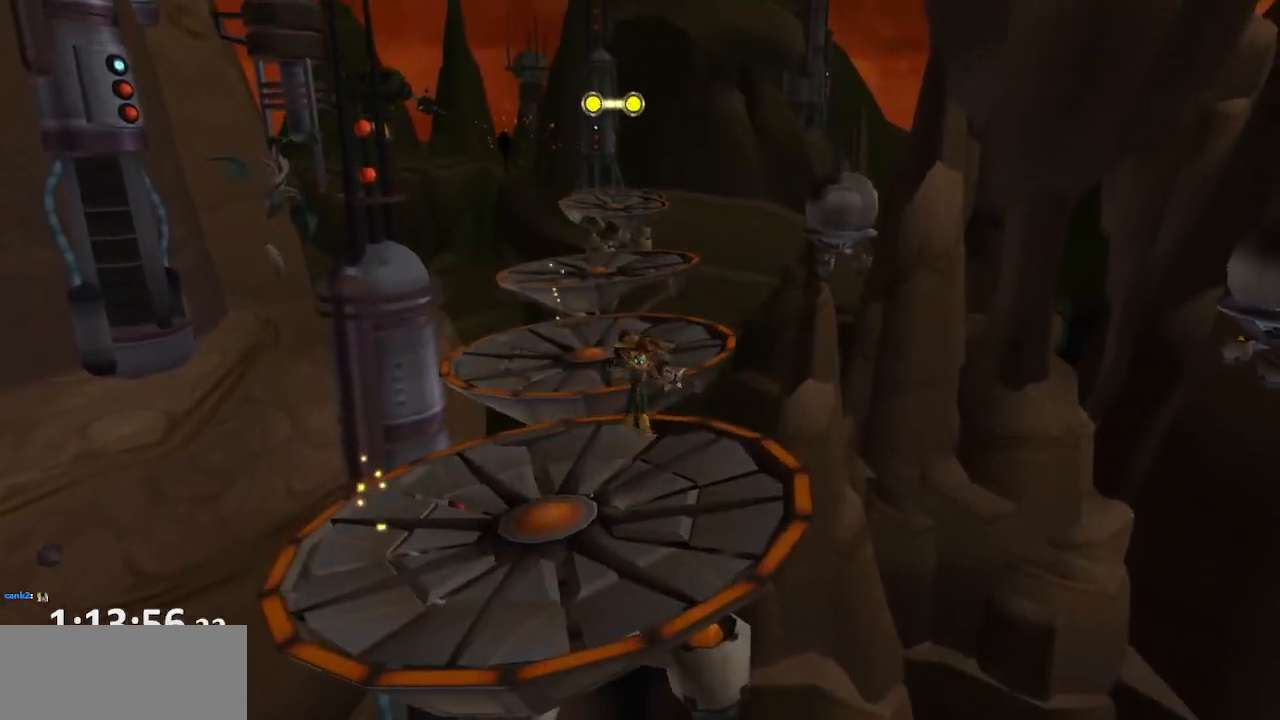
{"dt_ms": 500, "buttons": [], "left_stick": "up-left", "right_stick": "center", "events": [[50, "R1", "up"], [133, "CROSS", "up"], [267, "left_stick", "up-left"]]}
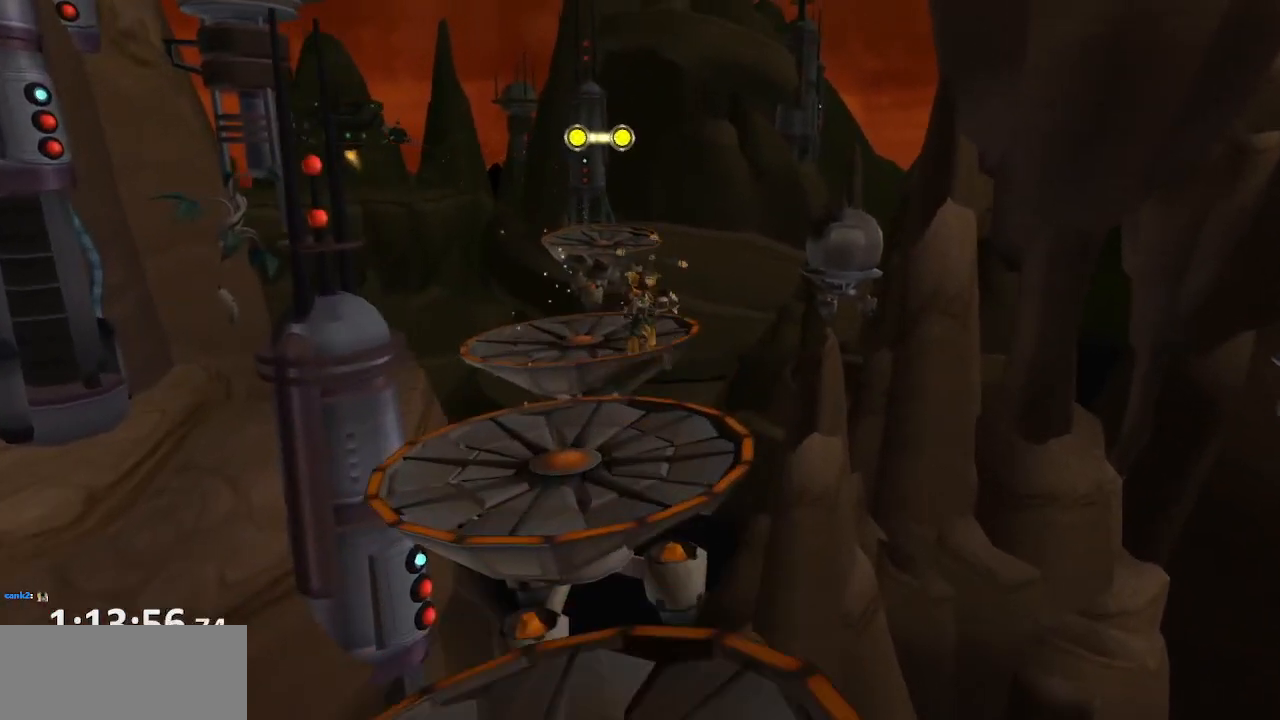
{"dt_ms": 500, "buttons": ["CIRCLE"], "left_stick": "up", "right_stick": "center", "events": [[50, "left_stick", "center"], [400, "left_stick", "up"], [450, "CIRCLE", "down"]]}
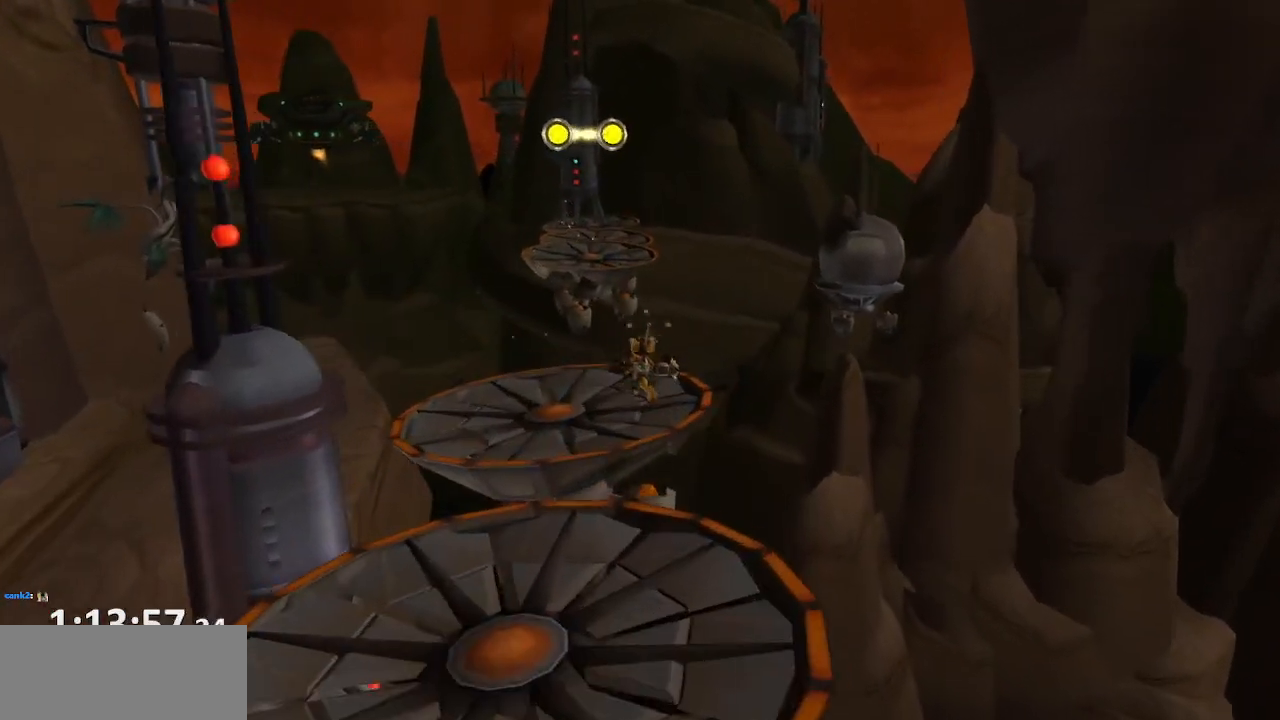
{"dt_ms": 500, "buttons": ["CIRCLE"], "left_stick": "up", "right_stick": "center", "events": []}
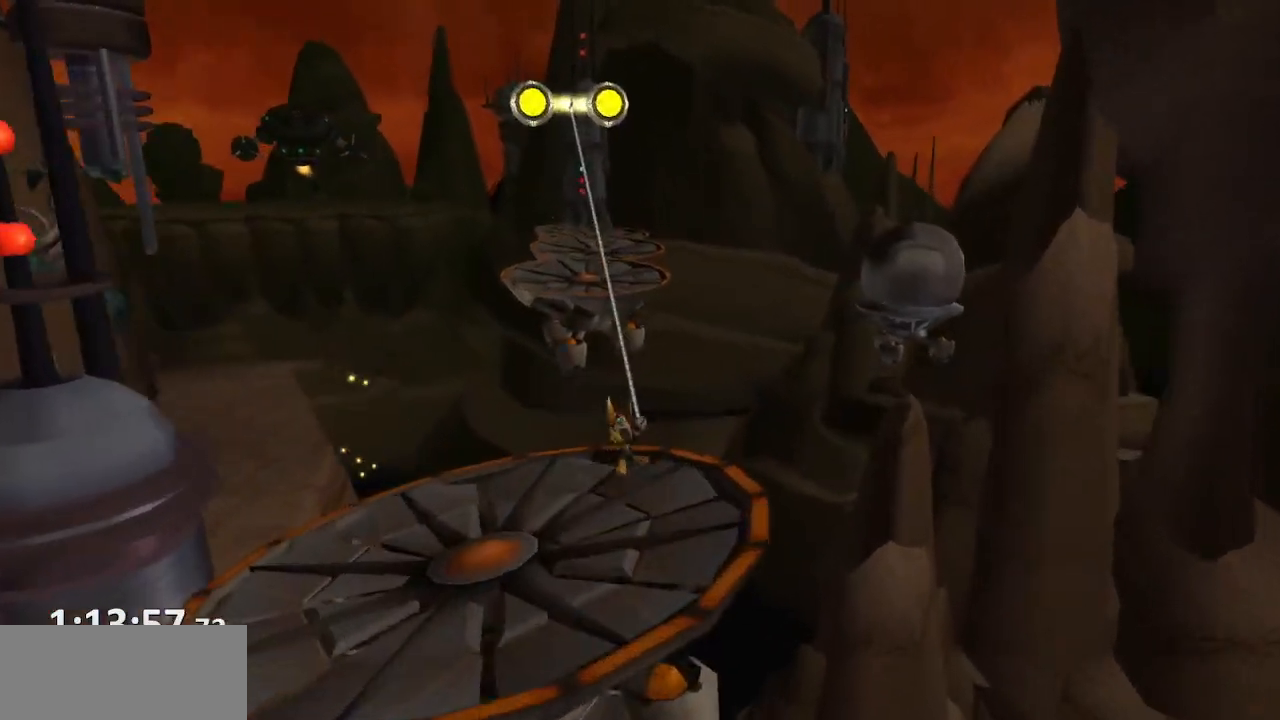
{"dt_ms": 500, "buttons": ["CIRCLE"], "left_stick": "up", "right_stick": "center", "events": []}
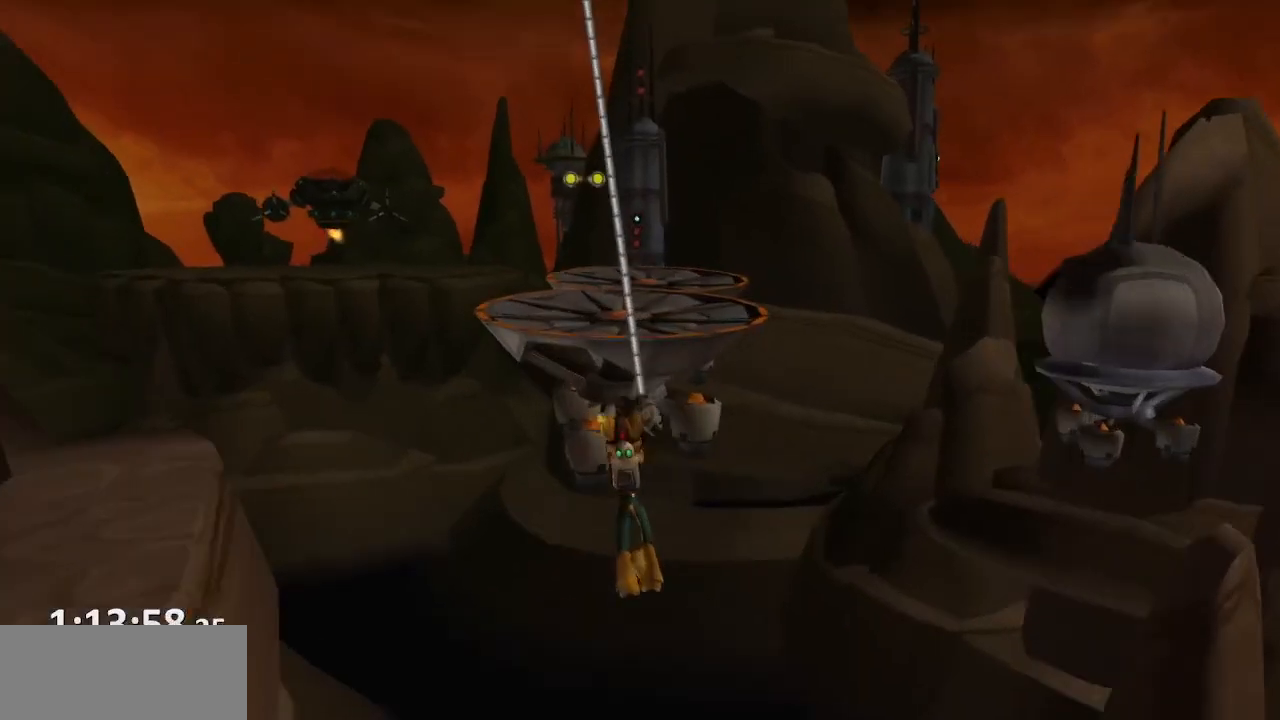
{"dt_ms": 500, "buttons": [], "left_stick": "center", "right_stick": "center", "events": [[183, "CIRCLE", "up"], [233, "left_stick", "center"]]}
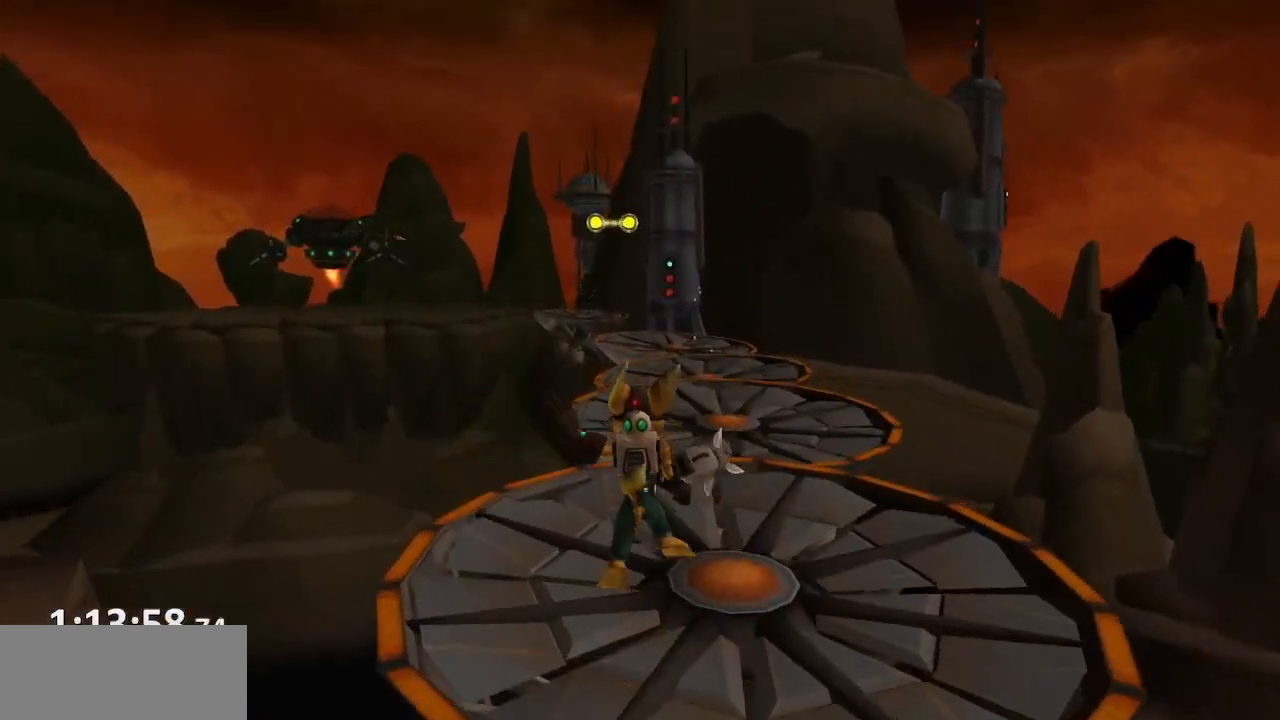
{"dt_ms": 500, "buttons": ["CROSS"], "left_stick": "right", "right_stick": "center", "events": [[383, "CROSS", "down"], [417, "R1", "down"], [433, "left_stick", "right"], [483, "R1", "up"]]}
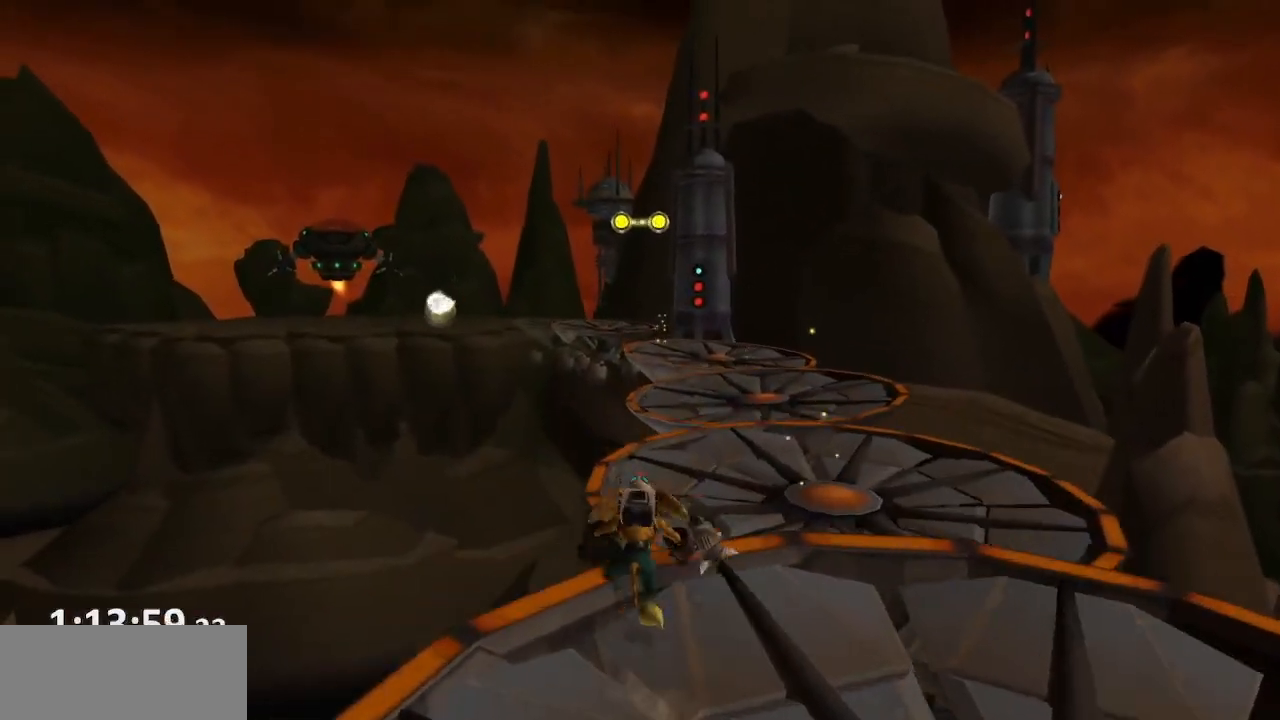
{"dt_ms": 500, "buttons": [], "left_stick": "center", "right_stick": "center", "events": [[33, "R1", "down"], [50, "left_stick", "center"], [183, "R1", "up"], [317, "CROSS", "up"]]}
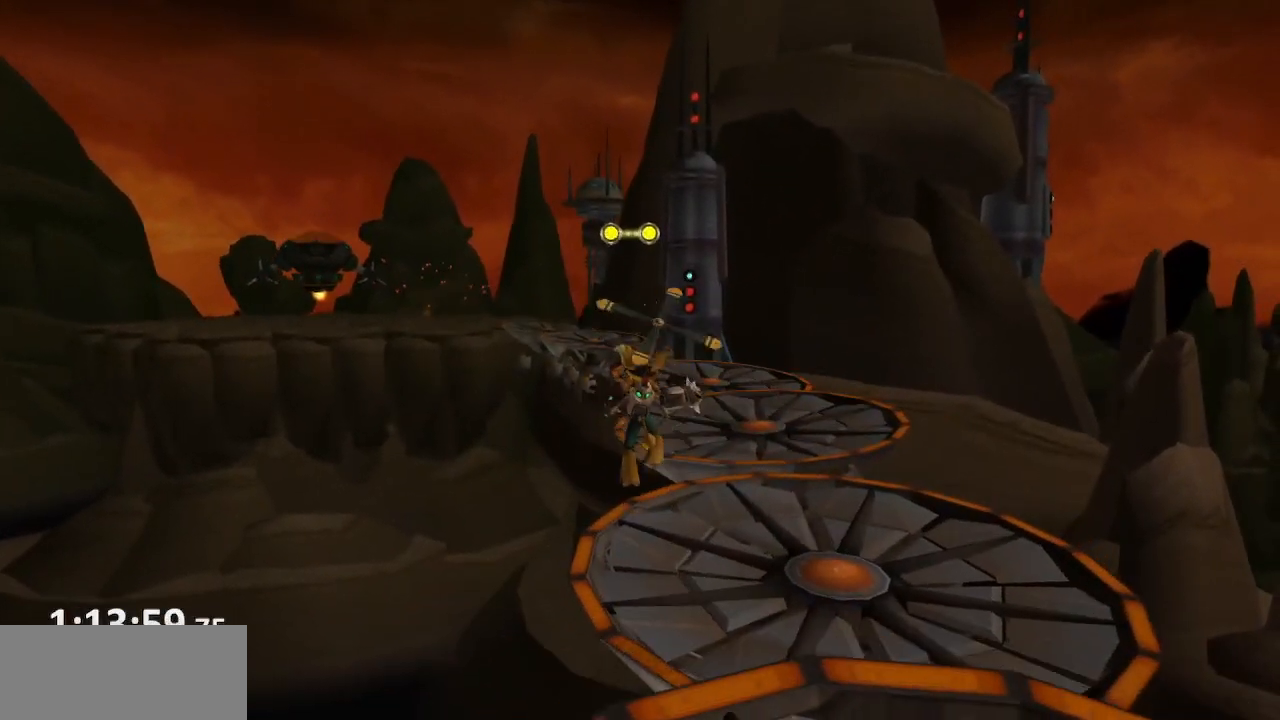
{"dt_ms": 500, "buttons": [], "left_stick": "right", "right_stick": "center", "events": [[483, "left_stick", "right"]]}
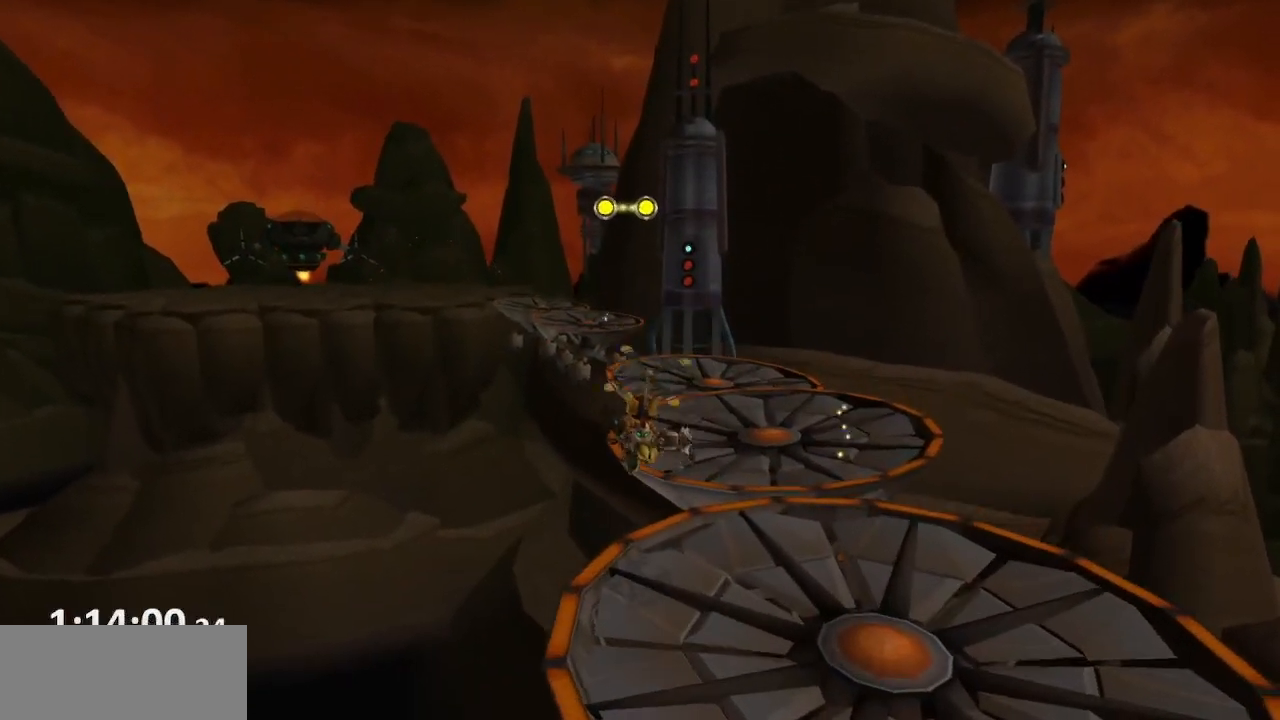
{"dt_ms": 500, "buttons": ["CROSS"], "left_stick": "down-right", "right_stick": "center", "events": [[117, "left_stick", "down-right"], [200, "CROSS", "down"], [383, "CROSS", "up"], [433, "CROSS", "down"]]}
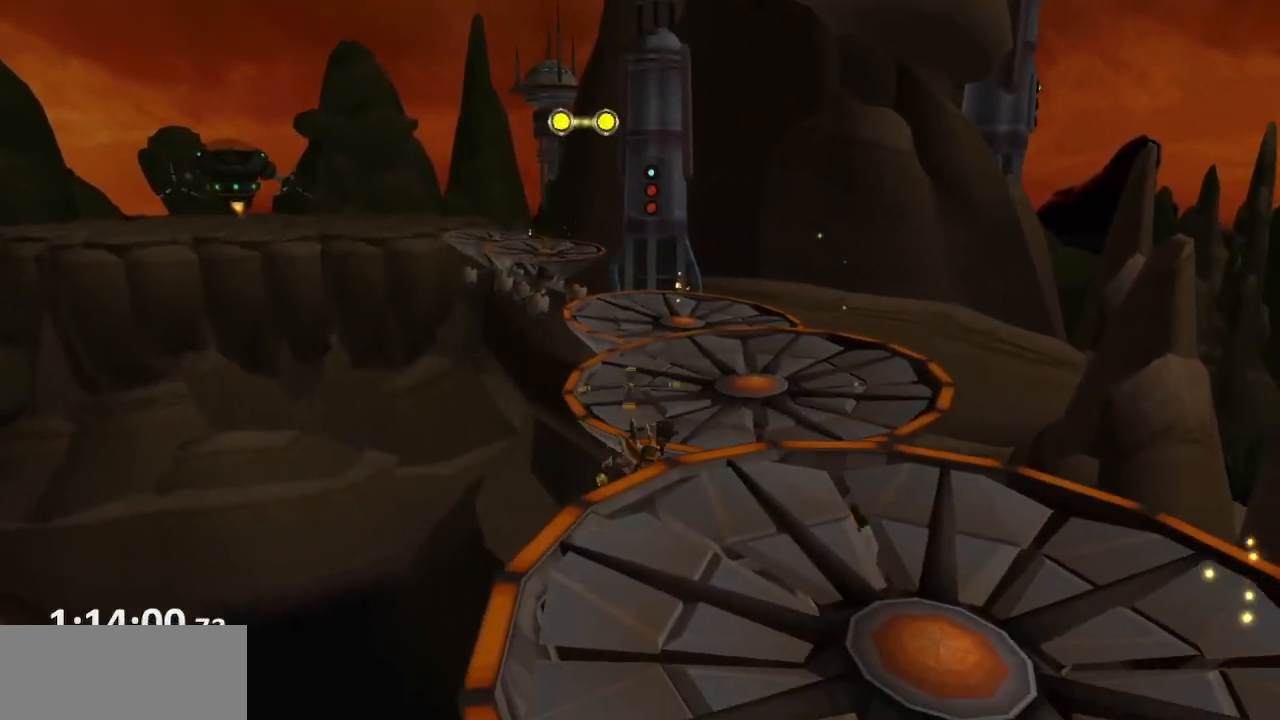
{"dt_ms": 500, "buttons": ["CROSS"], "left_stick": "right", "right_stick": "center", "events": [[233, "CROSS", "up"], [250, "CROSS", "down"], [500, "left_stick", "right"]]}
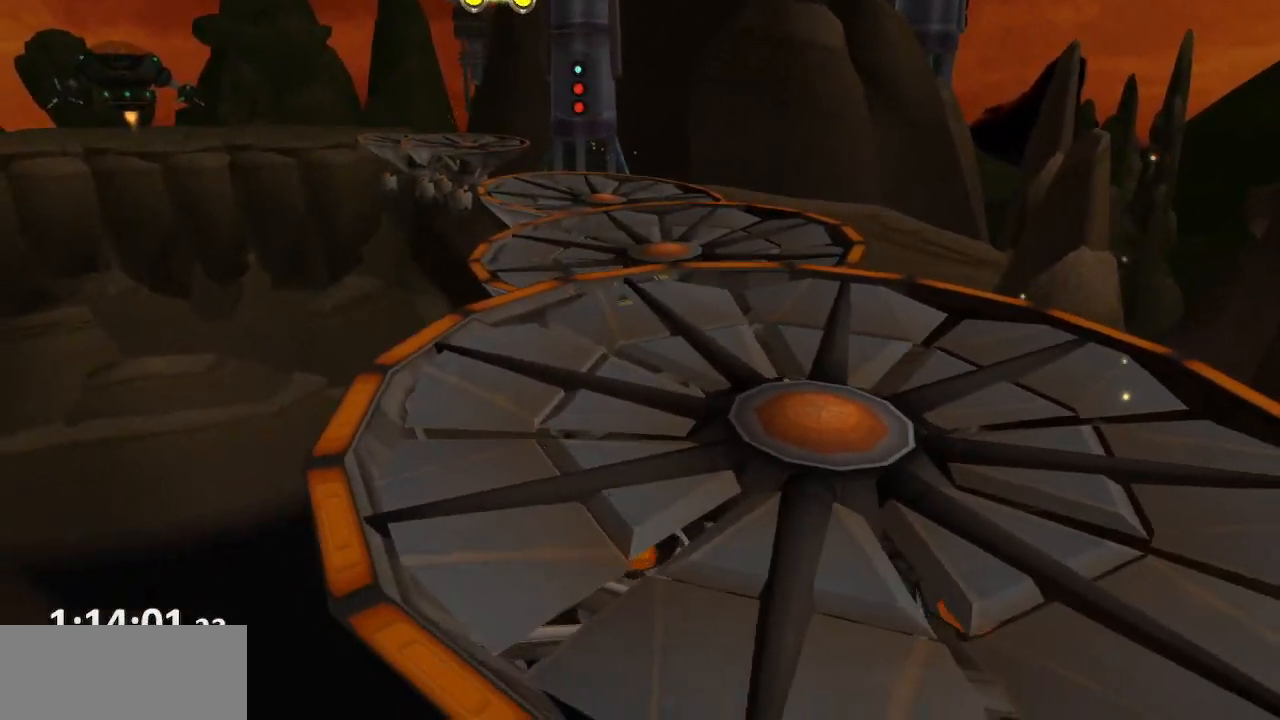
{"dt_ms": 500, "buttons": [], "left_stick": "center", "right_stick": "center", "events": [[100, "CROSS", "up"], [200, "SQUARE", "down"], [200, "left_stick", "center"], [300, "SQUARE", "up"]]}
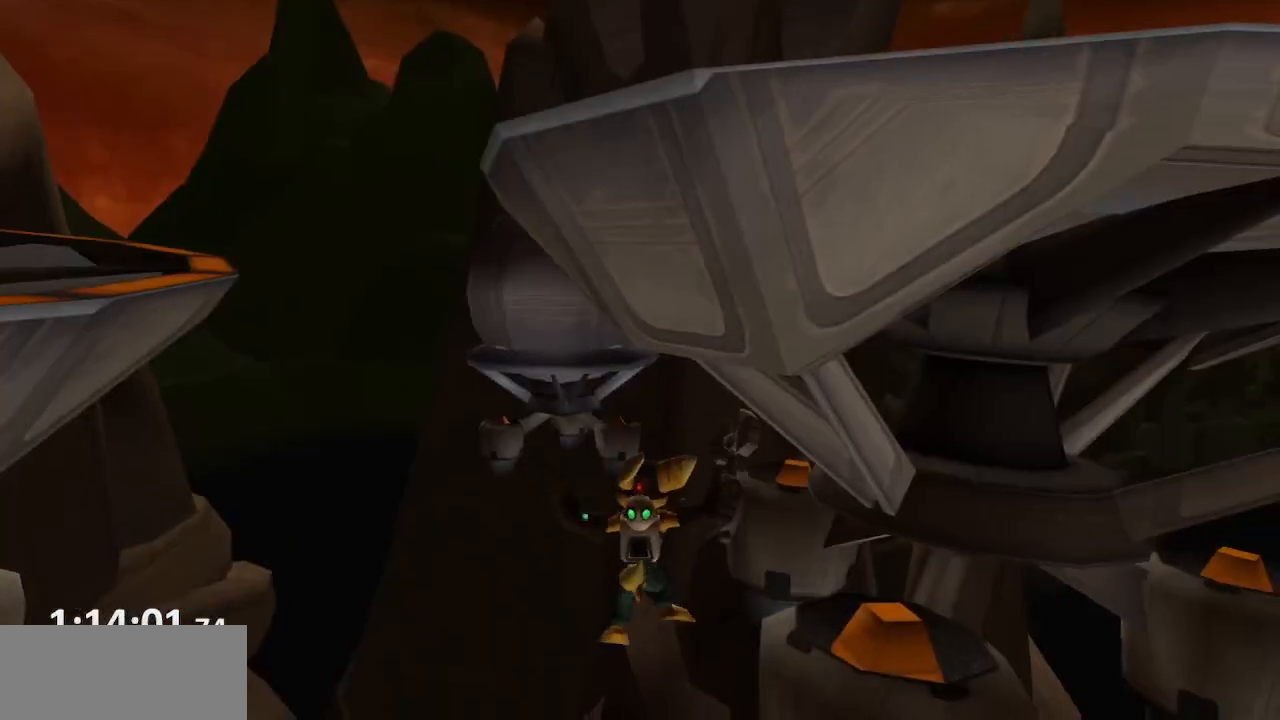
{"dt_ms": 500, "buttons": [], "left_stick": "center", "right_stick": "center", "events": [[350, "CIRCLE", "down"], [450, "CIRCLE", "up"]]}
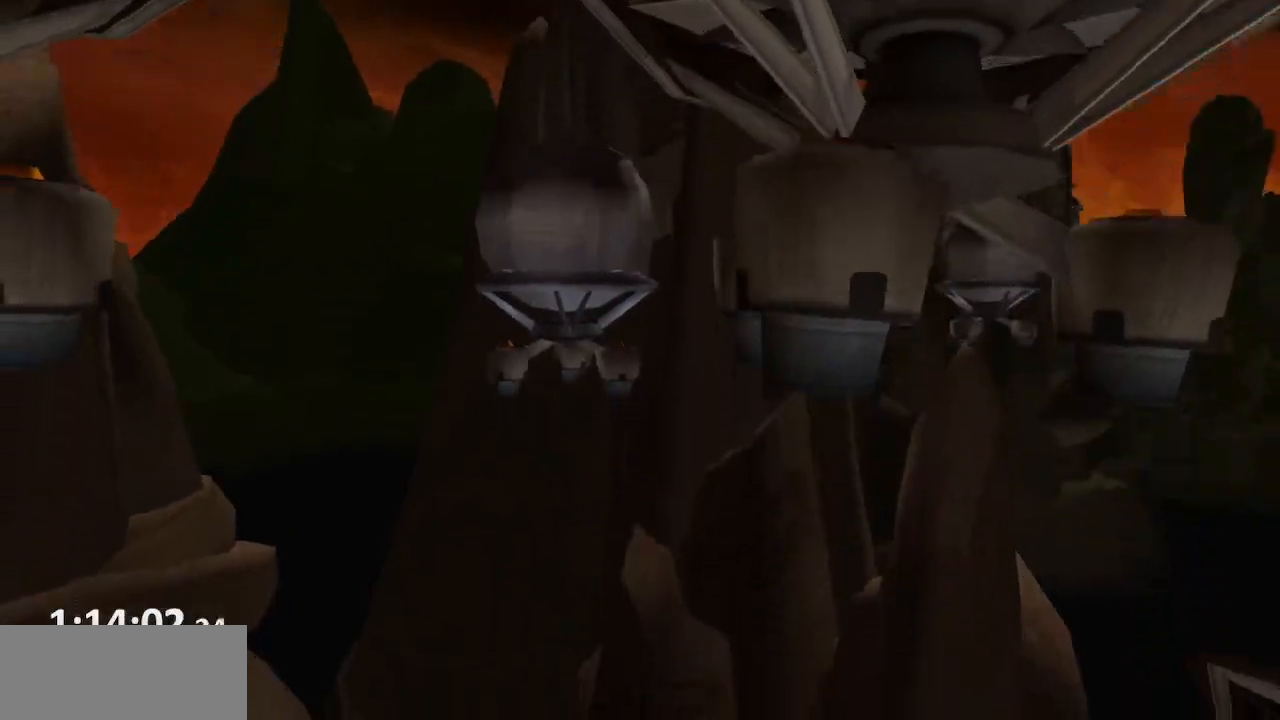
{"dt_ms": 500, "buttons": [], "left_stick": "center", "right_stick": "center", "events": [[150, "TRIANGLE", "down"], [217, "TRIANGLE", "up"]]}
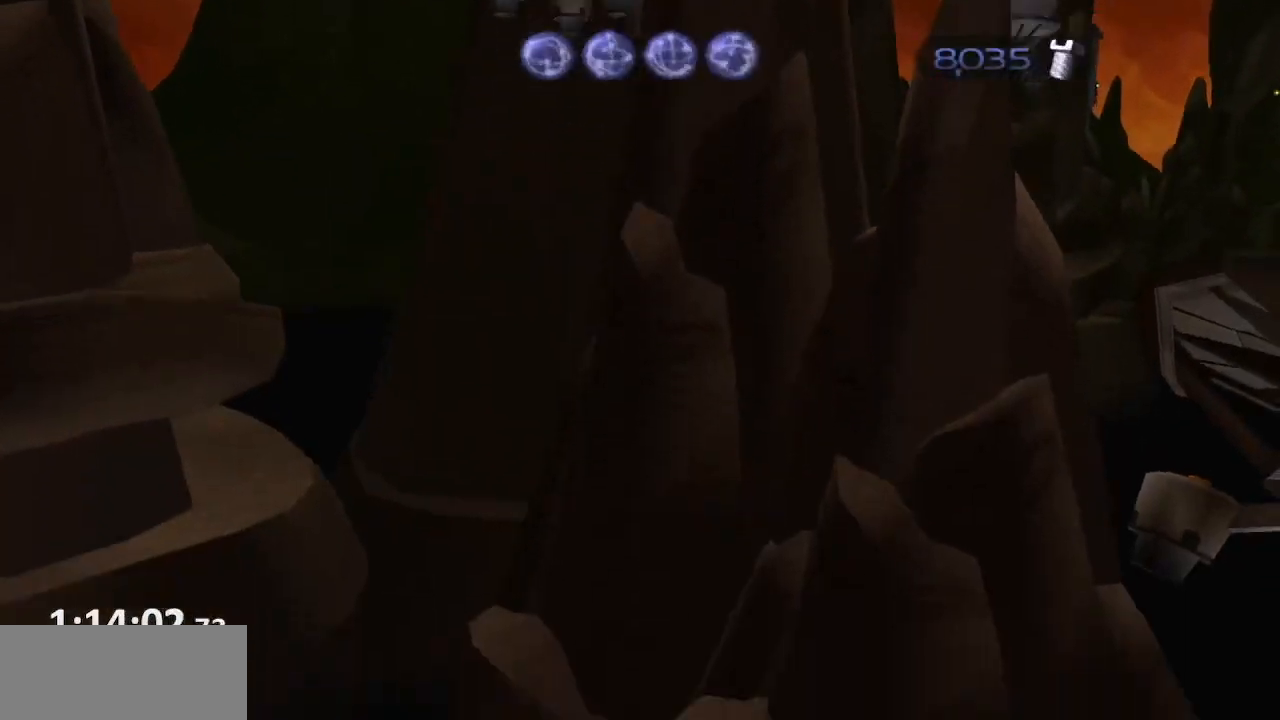
{"dt_ms": 500, "buttons": [], "left_stick": "center", "right_stick": "center", "events": []}
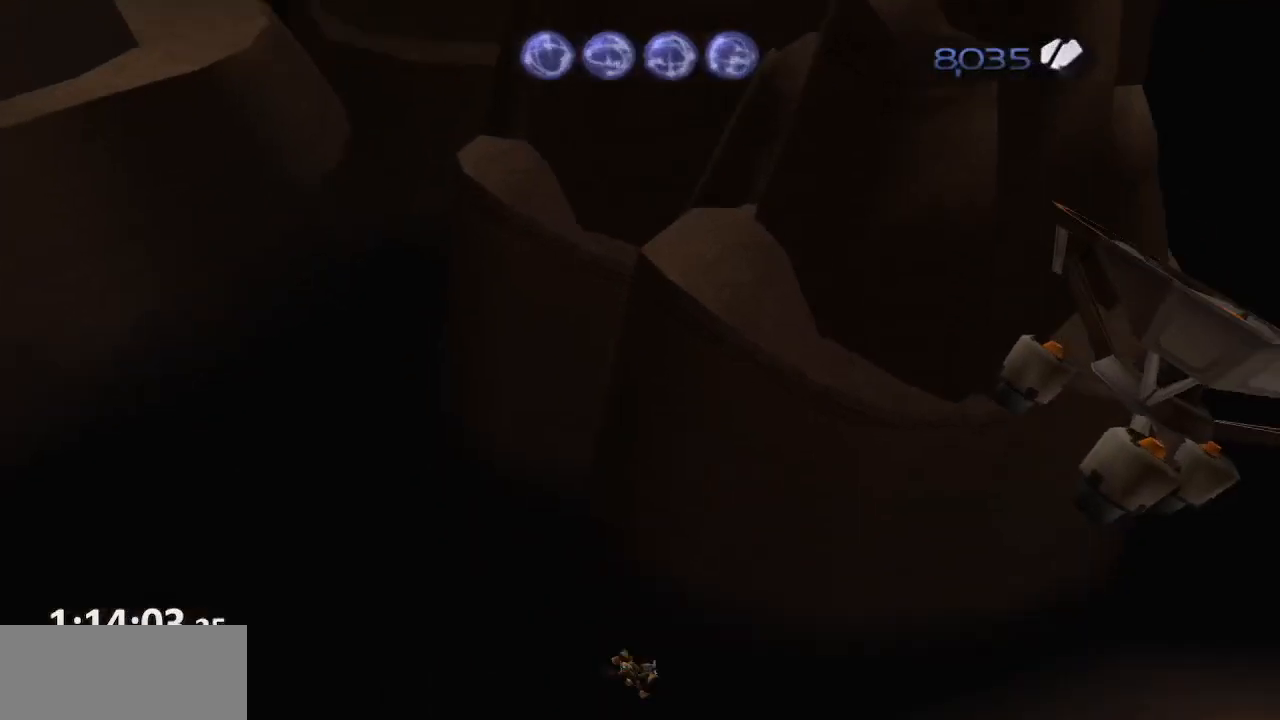
{"dt_ms": 500, "buttons": [], "left_stick": "center", "right_stick": "center", "events": []}
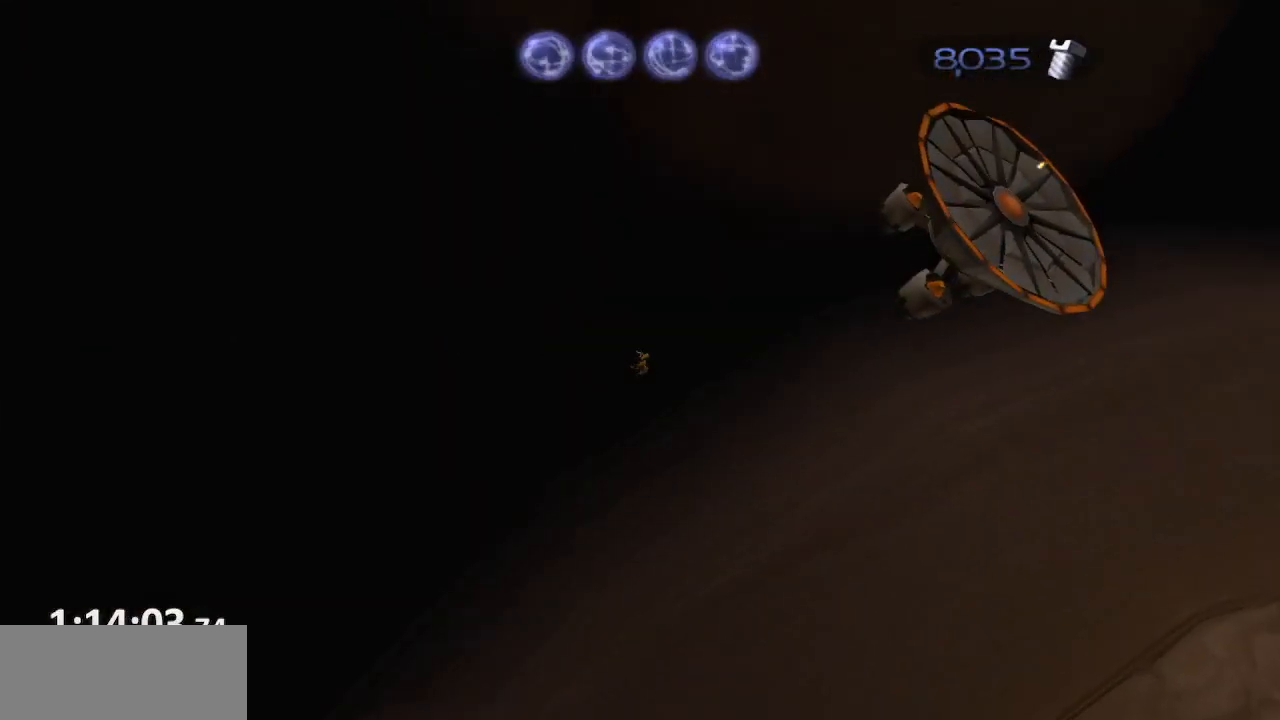
{"dt_ms": 500, "buttons": [], "left_stick": "up", "right_stick": "center", "events": [[133, "left_stick", "up"]]}
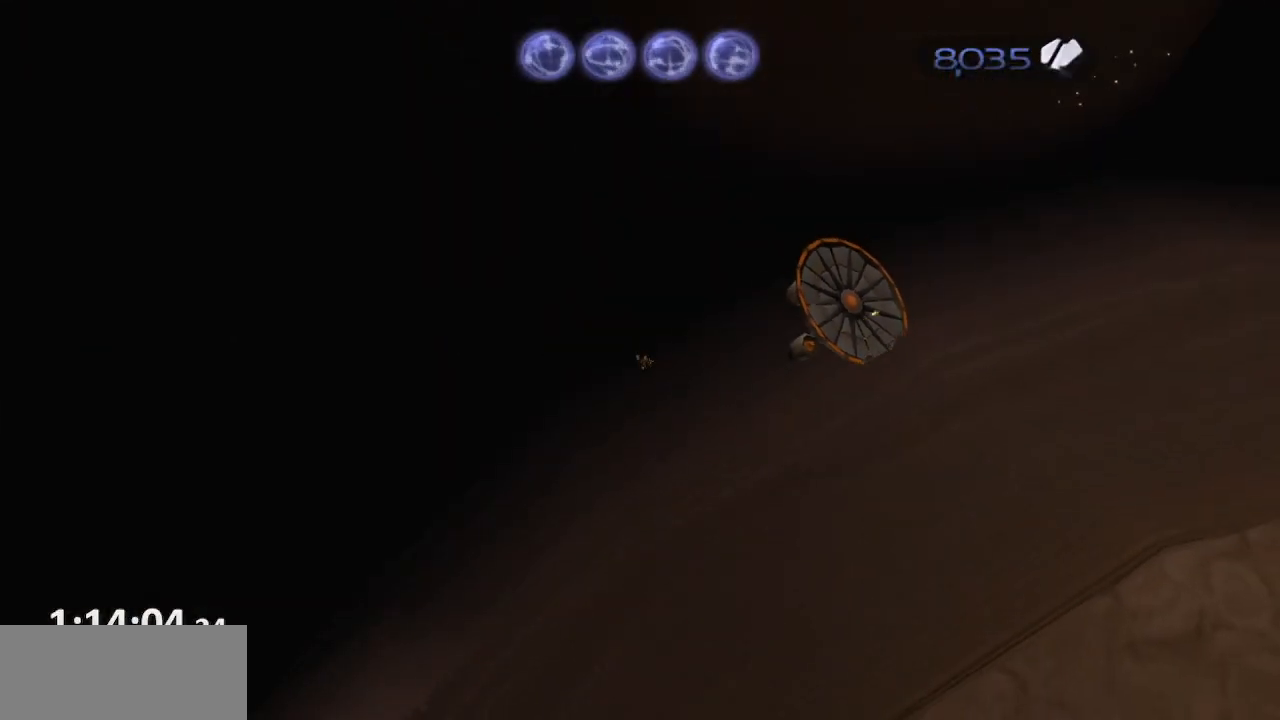
{"dt_ms": 500, "buttons": [], "left_stick": "up", "right_stick": "center", "events": []}
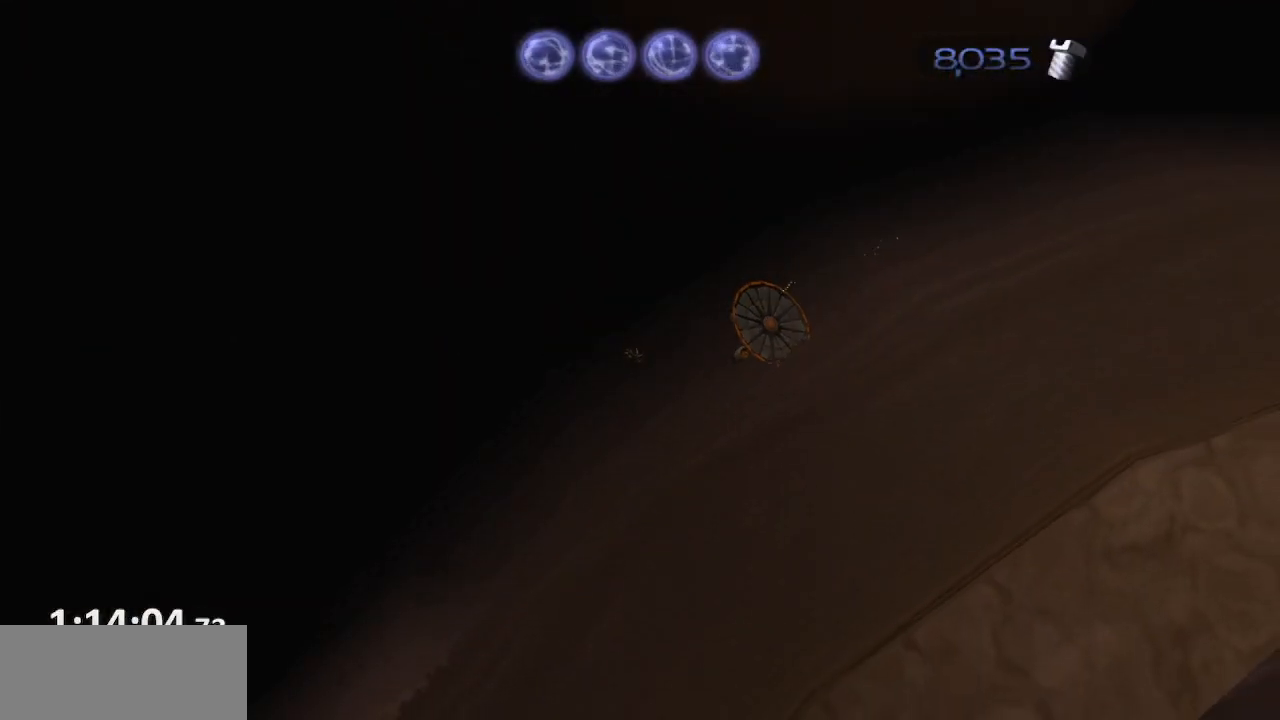
{"dt_ms": 1000, "buttons": [], "left_stick": "up", "right_stick": "left"}
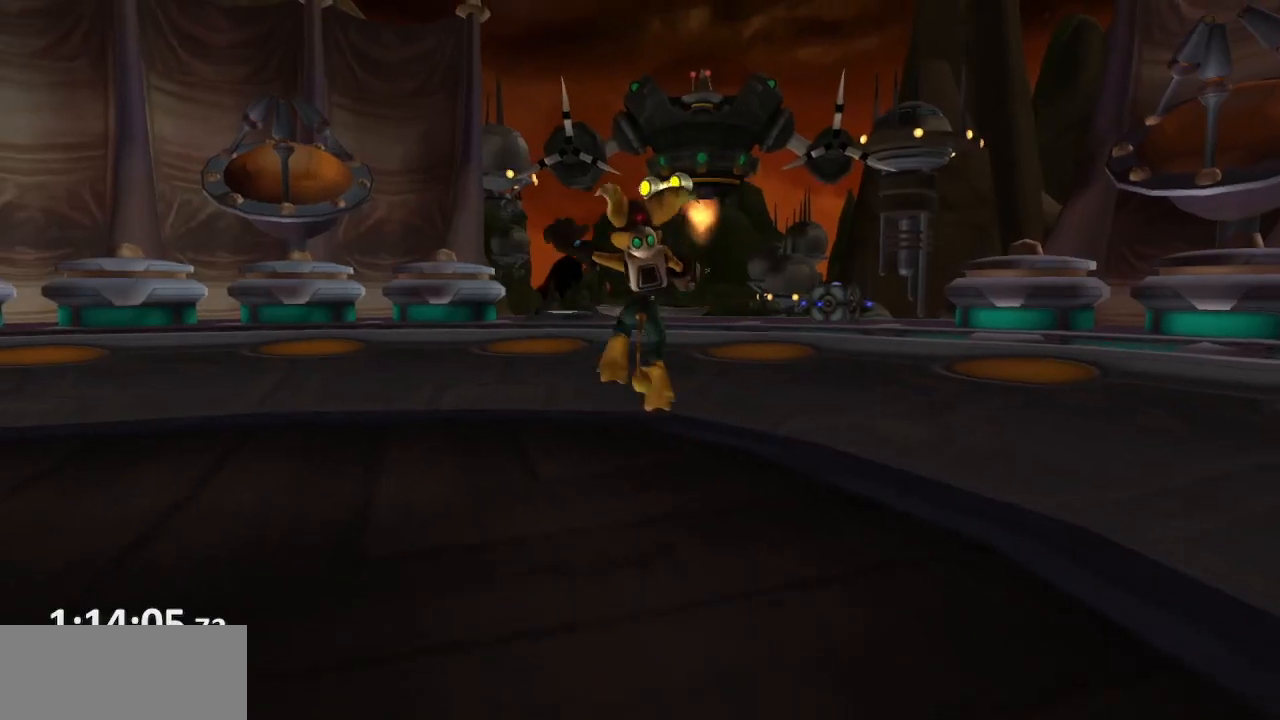
{"dt_ms": 500, "buttons": ["CROSS"], "left_stick": "up-left", "right_stick": "center", "events": [[133, "right_stick", "center"], [400, "CROSS", "down"], [417, "R1", "down"], [483, "left_stick", "up-left"], [500, "R1", "up"]]}
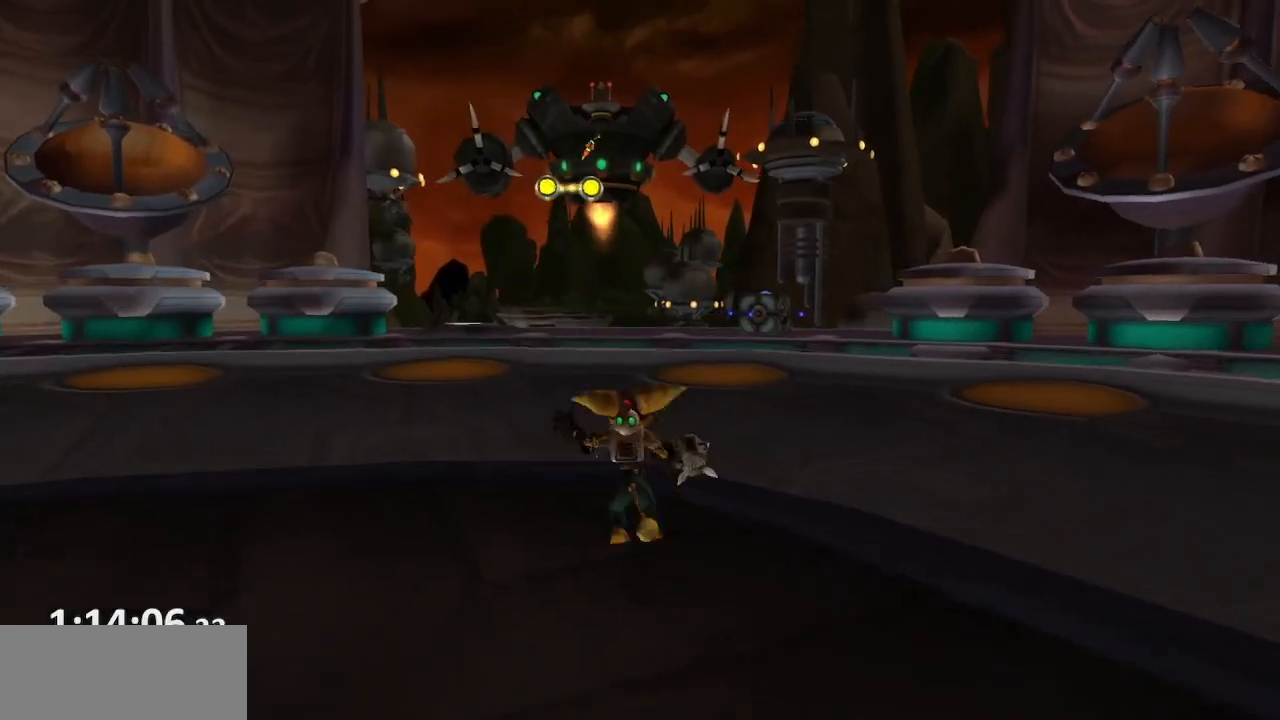
{"dt_ms": 500, "buttons": [], "left_stick": "up-left", "right_stick": "center", "events": [[33, "R1", "down"], [267, "R1", "up"], [400, "CROSS", "up"]]}
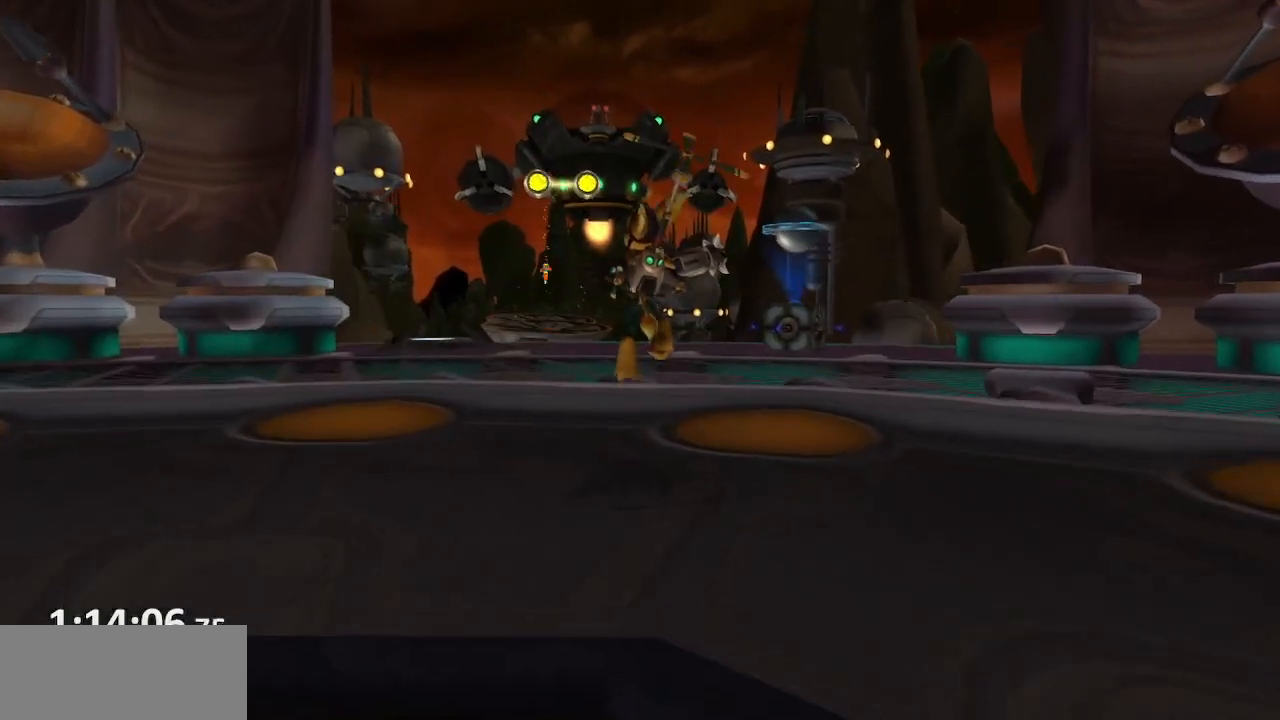
{"dt_ms": 500, "buttons": ["CROSS"], "left_stick": "left", "right_stick": "center", "events": [[33, "left_stick", "center"], [400, "CROSS", "down"], [417, "R1", "down"], [450, "left_stick", "left"], [483, "R1", "up"]]}
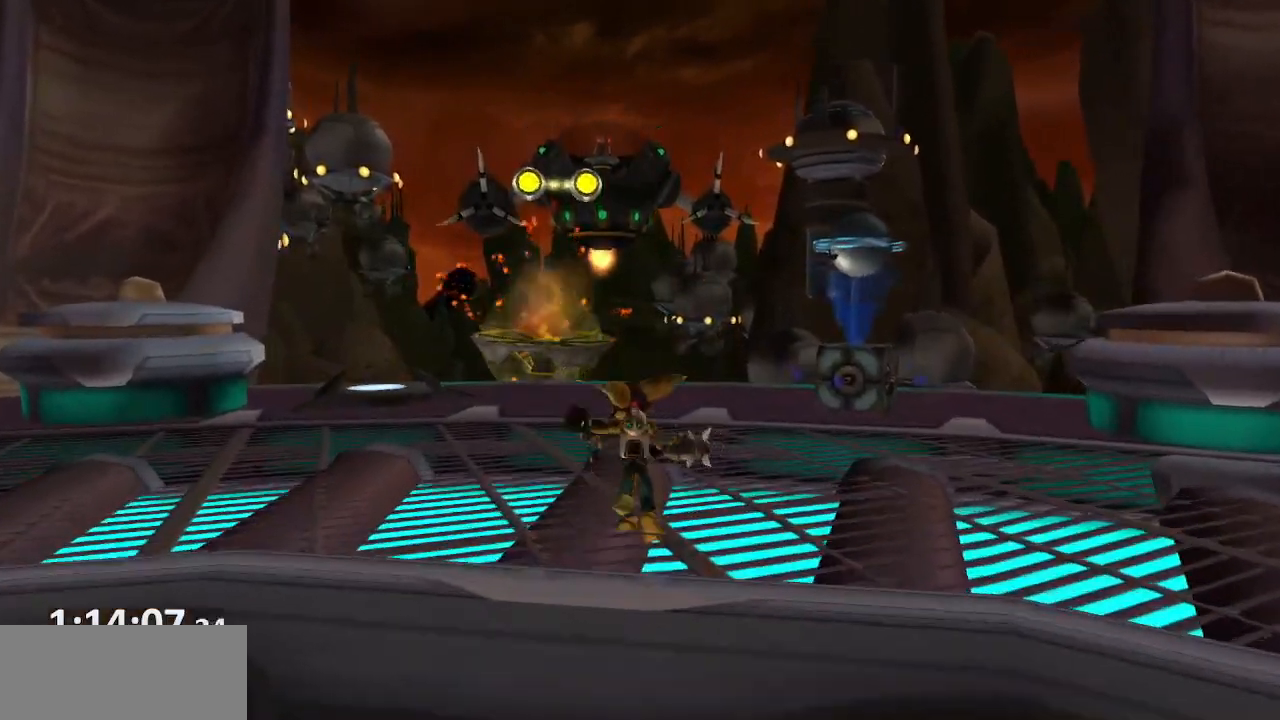
{"dt_ms": 500, "buttons": [], "left_stick": "center", "right_stick": "center", "events": [[50, "R1", "down"], [217, "R1", "up"], [250, "left_stick", "center"], [317, "CROSS", "up"]]}
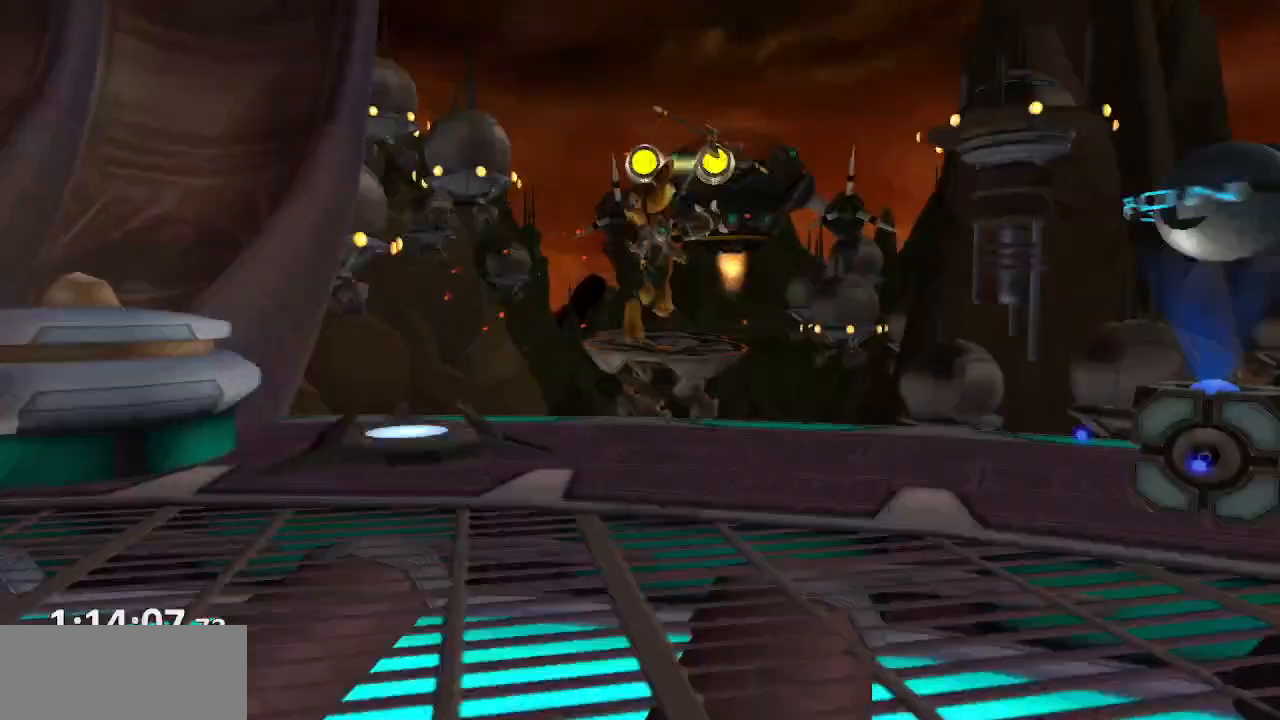
{"dt_ms": 500, "buttons": ["CIRCLE"], "left_stick": "up", "right_stick": "center", "events": [[83, "CIRCLE", "down"], [133, "left_stick", "up"]]}
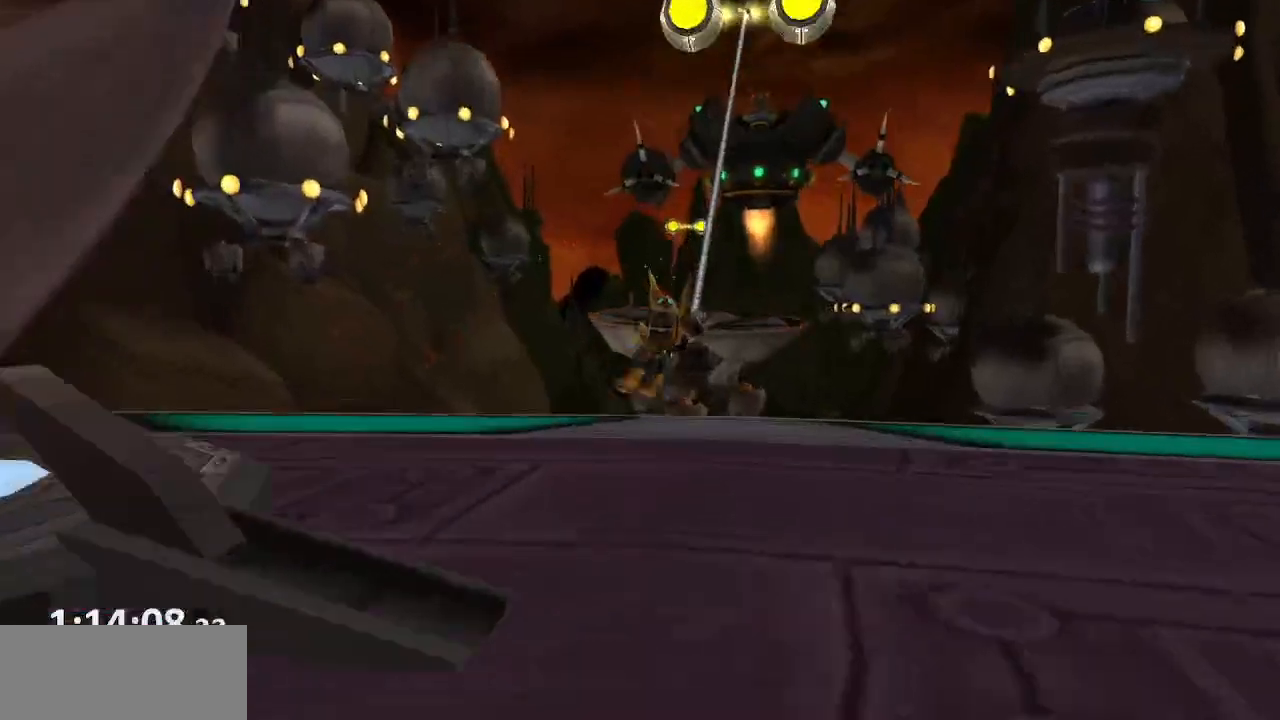
{"dt_ms": 500, "buttons": [], "left_stick": "center", "right_stick": "center", "events": [[383, "CIRCLE", "up"], [450, "left_stick", "center"]]}